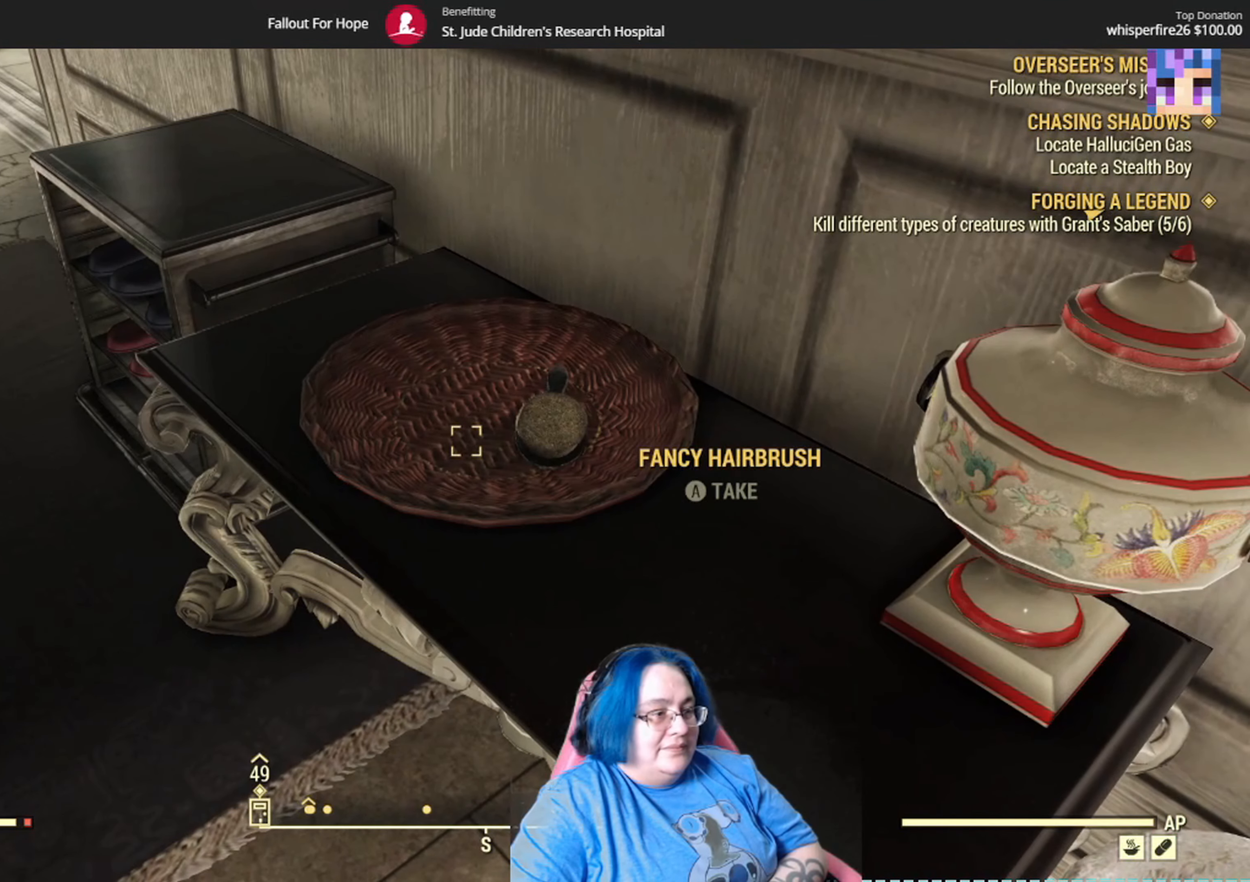
Gameplay with a controller (Xbox layout); each line is a JSON object with the inputs held at the frame after it. "events" lists button and stick changes between this image and that frame as [ms after this image, input, new state], when the widget could be followed in between. Not read: L3 R1.
{"buttons": [], "left_stick": "left", "right_stick": "right", "events": [[201, "left_stick", "left"], [201, "right_stick", "right"]]}
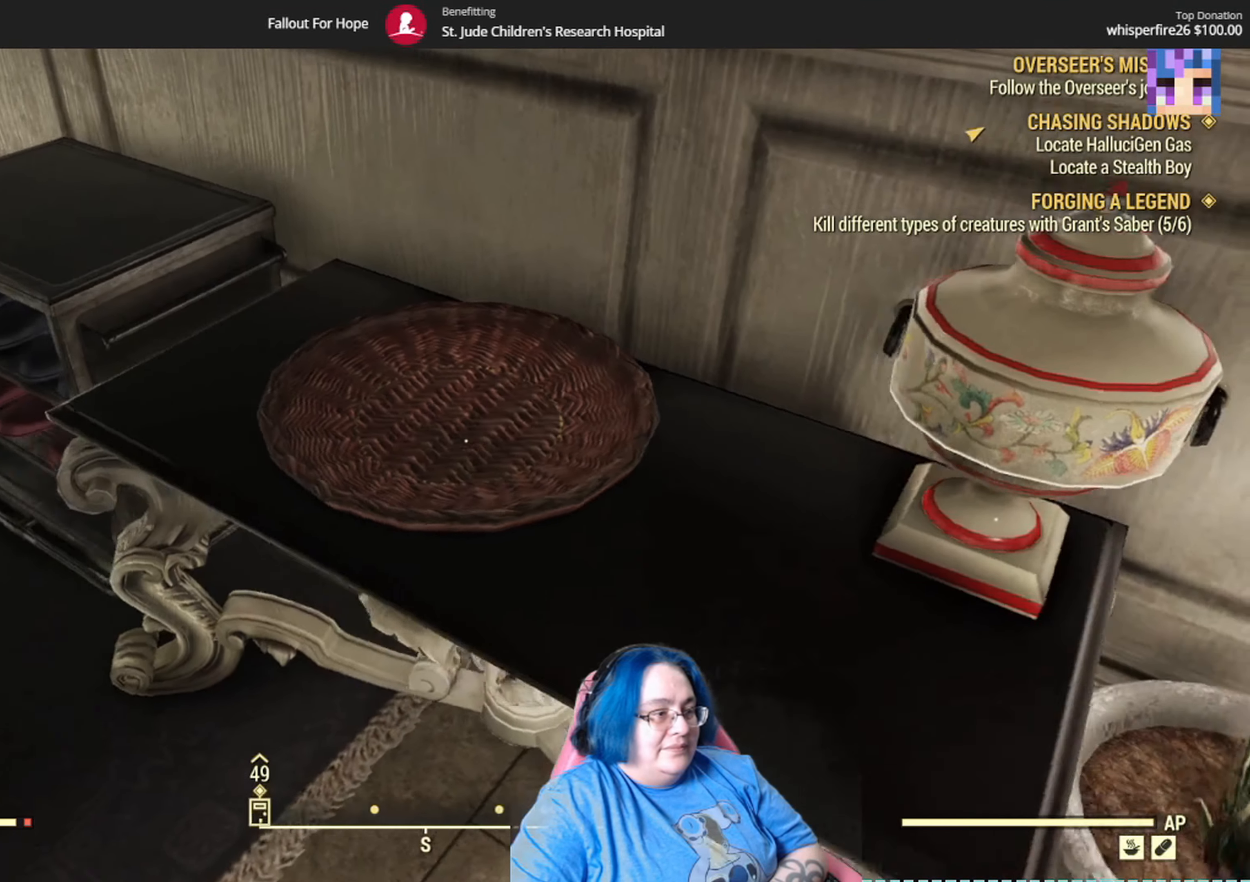
{"buttons": [], "left_stick": "up-left", "right_stick": "right", "events": [[300, "left_stick", "up-left"]]}
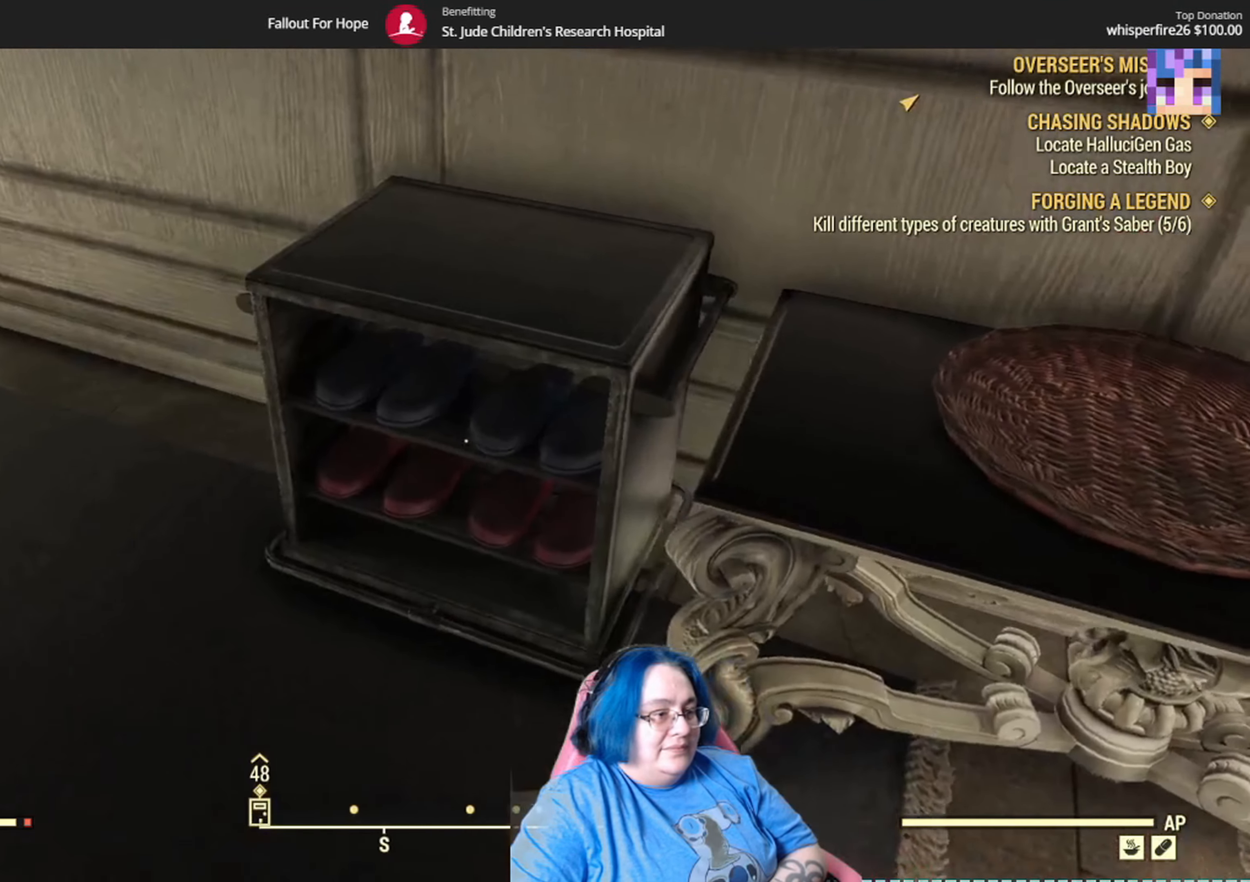
{"buttons": [], "left_stick": "center", "right_stick": "up-left", "events": [[134, "right_stick", "center"], [234, "L1", "down"], [234, "right_stick", "up-left"], [401, "L1", "up"], [401, "left_stick", "center"]]}
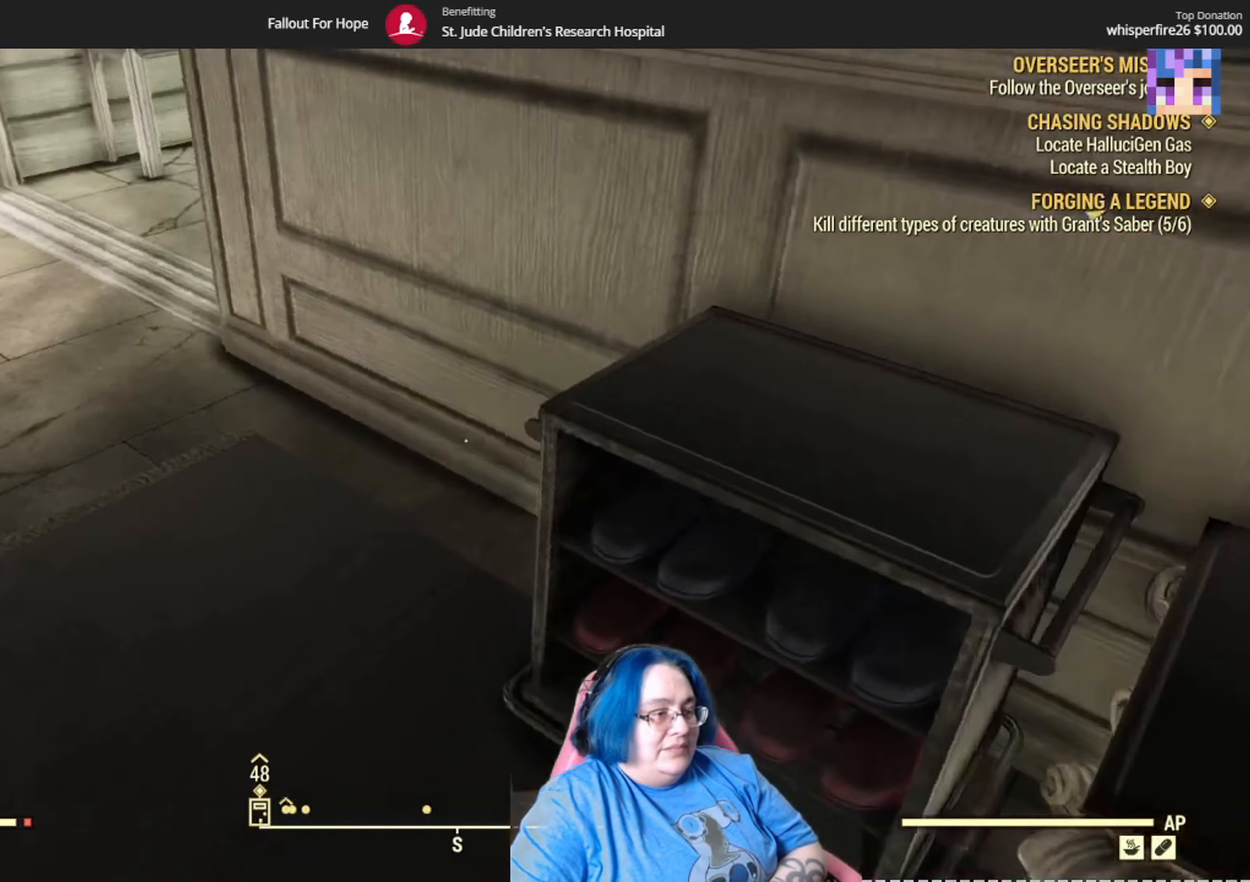
{"buttons": [], "left_stick": "up-right", "right_stick": "up-right", "events": [[301, "left_stick", "up-right"], [401, "right_stick", "center"], [467, "right_stick", "up-right"]]}
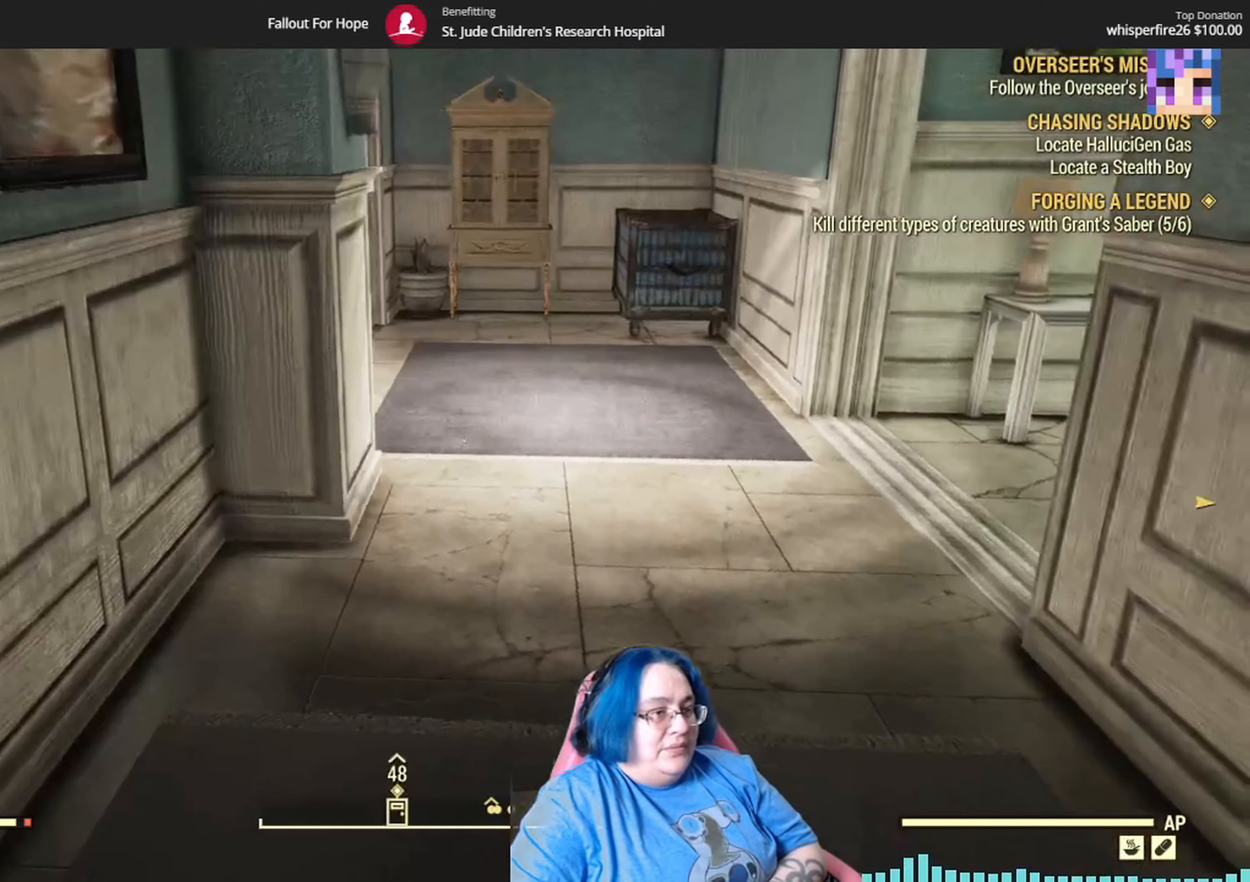
{"buttons": [], "left_stick": "up", "right_stick": "right", "events": [[33, "left_stick", "up"], [233, "right_stick", "center"], [434, "right_stick", "right"]]}
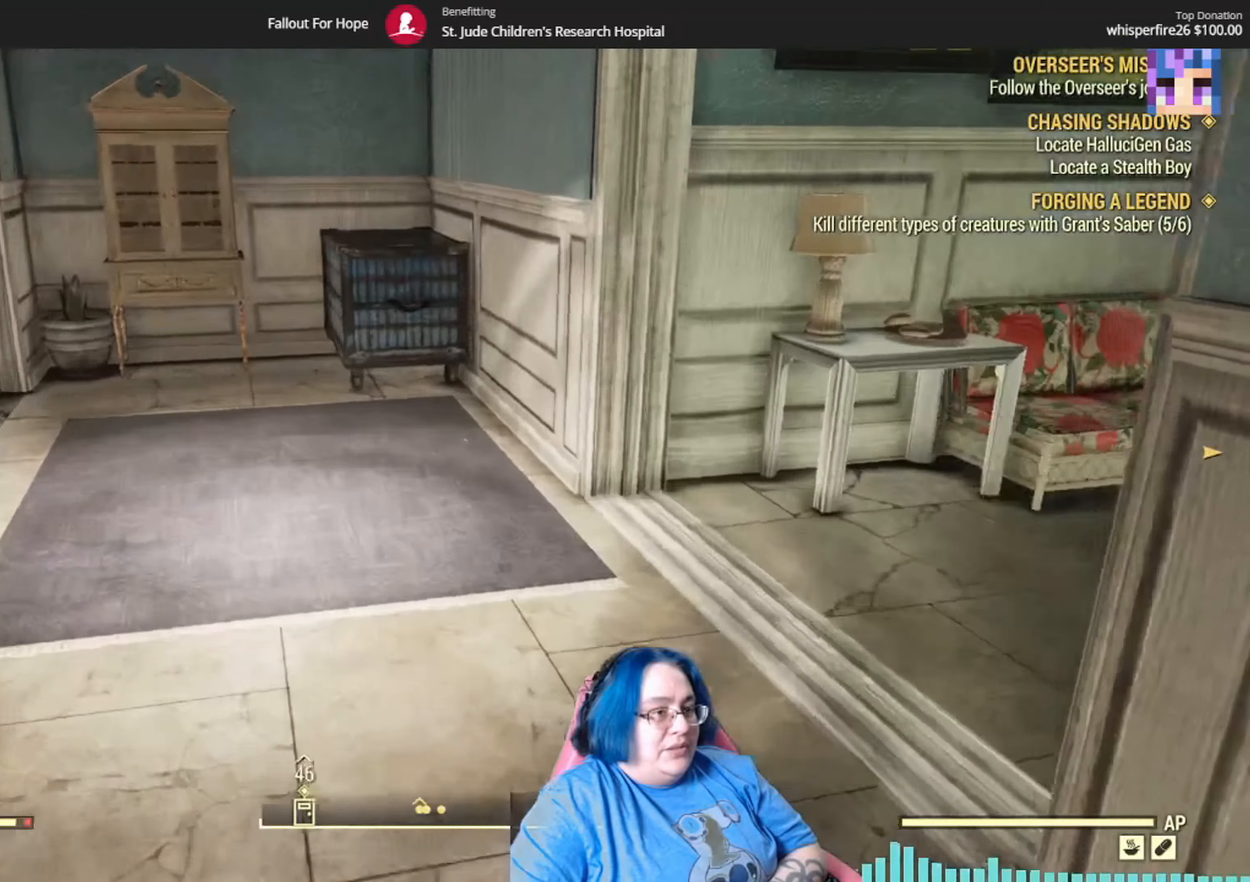
{"buttons": [], "left_stick": "up", "right_stick": "right"}
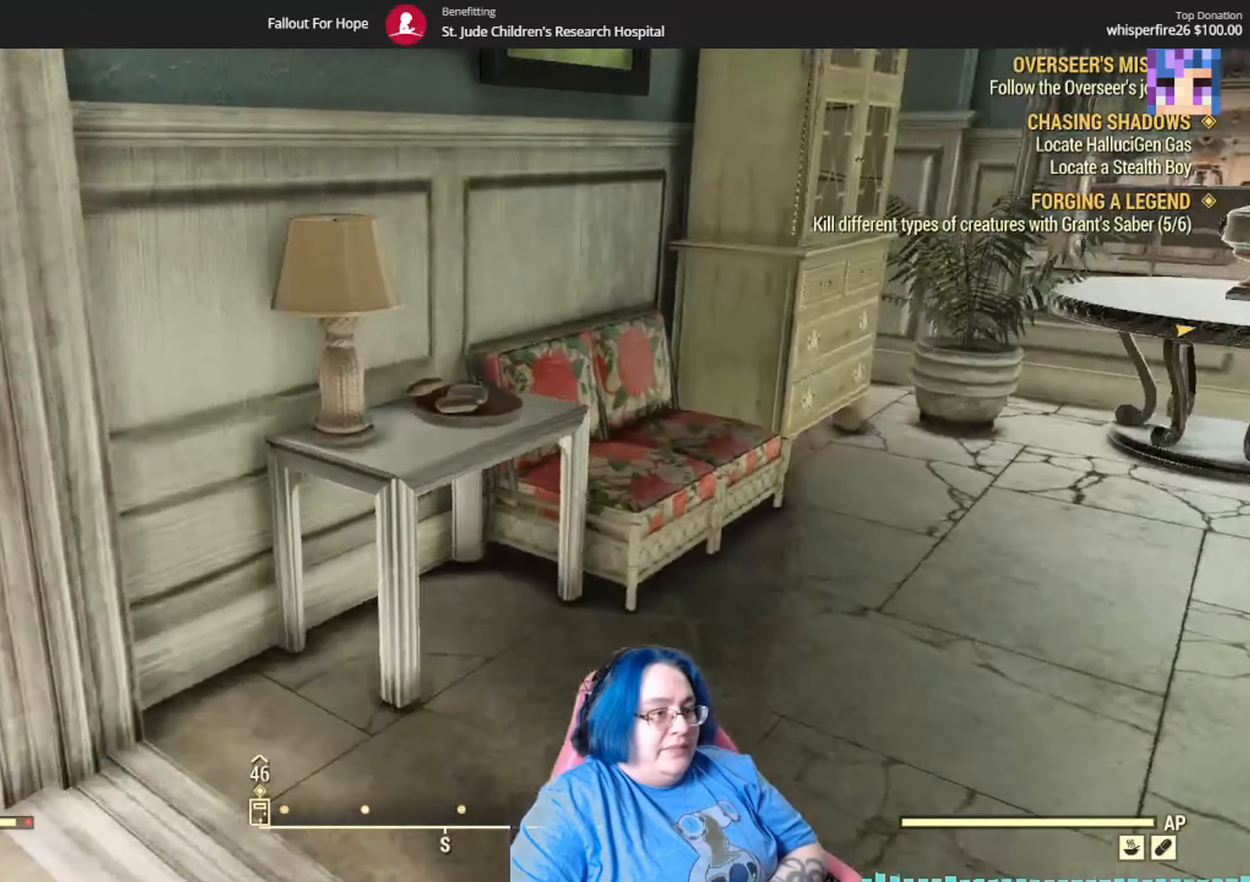
{"buttons": [], "left_stick": "up", "right_stick": "center", "events": [[133, "right_stick", "down-left"], [467, "right_stick", "center"]]}
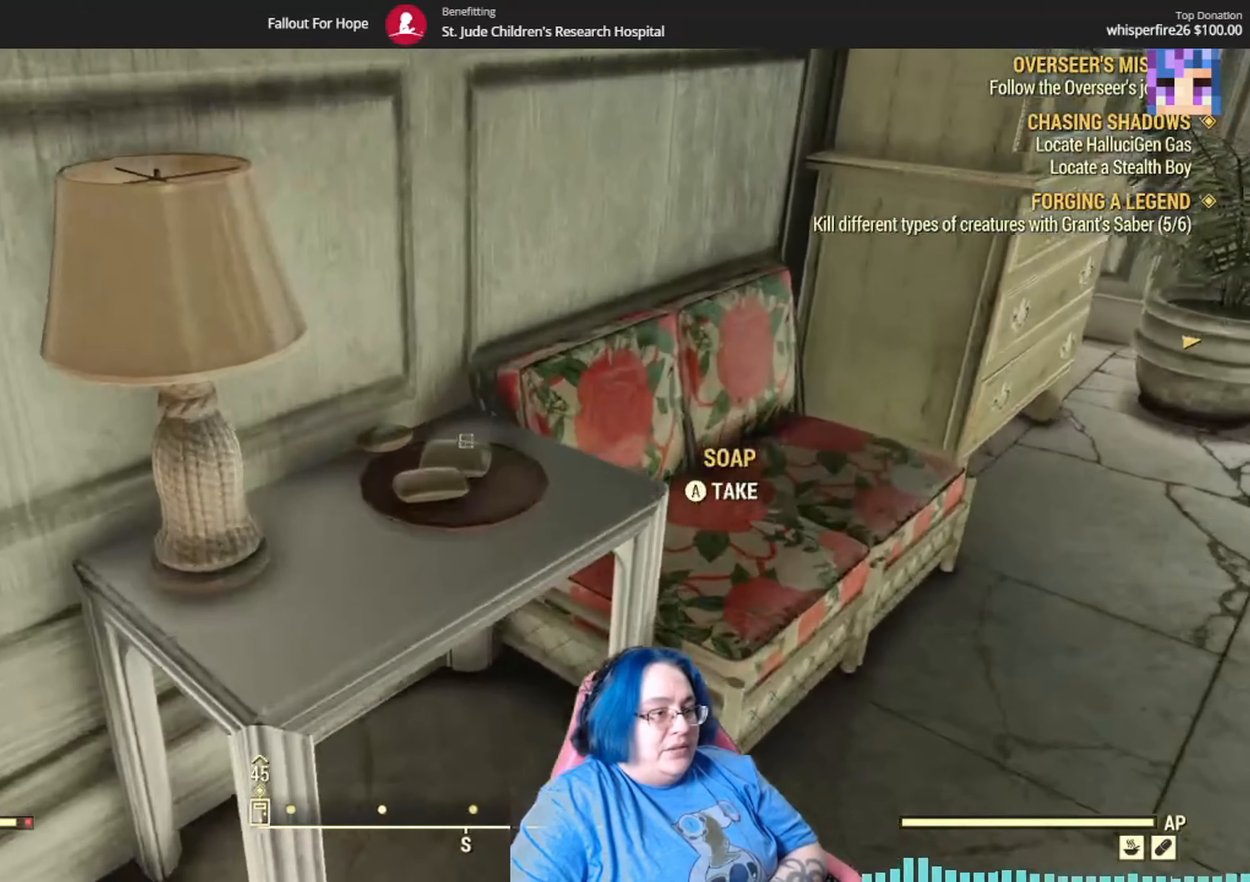
{"buttons": [], "left_stick": "center", "right_stick": "center", "events": [[67, "right_stick", "down-left"], [134, "left_stick", "center"], [200, "right_stick", "center"], [367, "A", "down"], [467, "A", "up"]]}
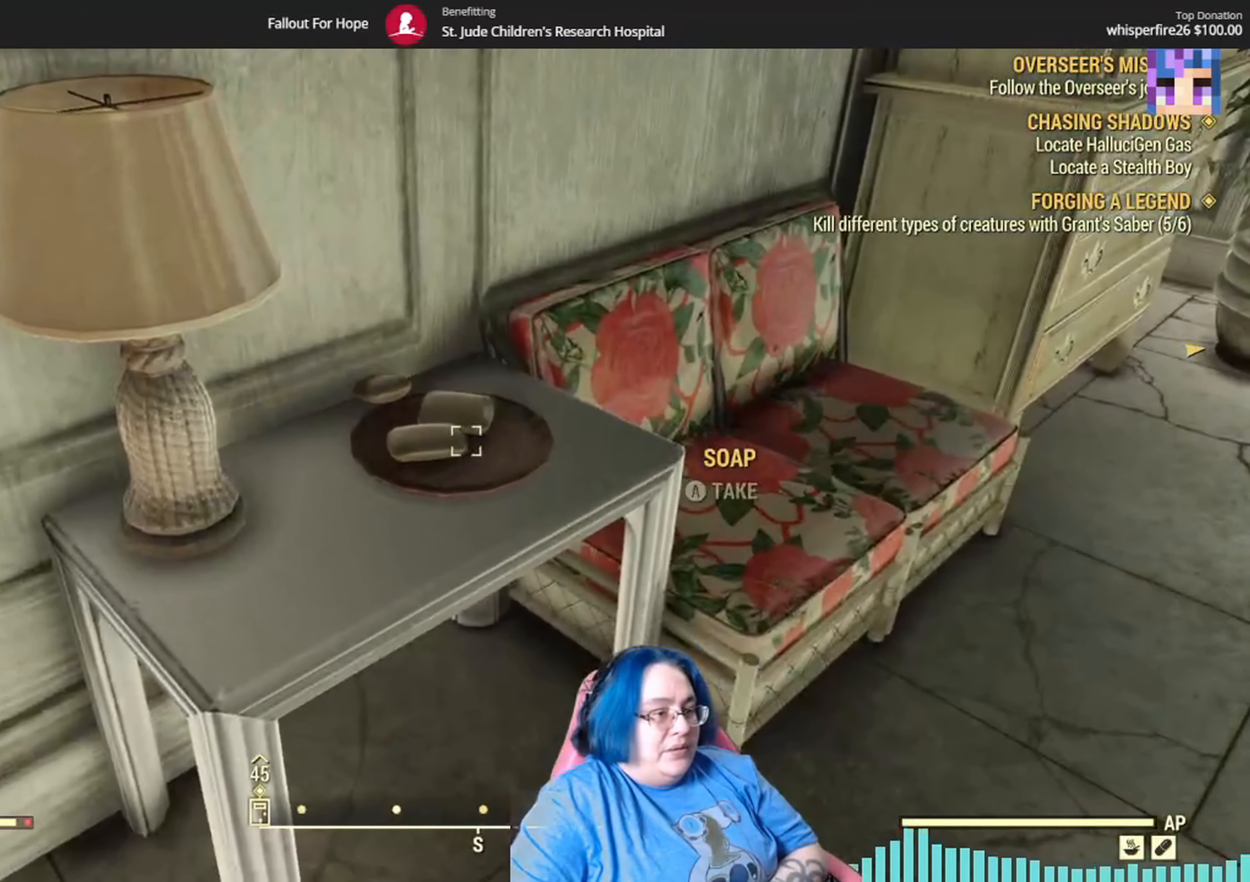
{"buttons": [], "left_stick": "center", "right_stick": "center", "events": [[33, "left_stick", "up-left"], [200, "A", "down"], [200, "left_stick", "center"], [333, "A", "up"]]}
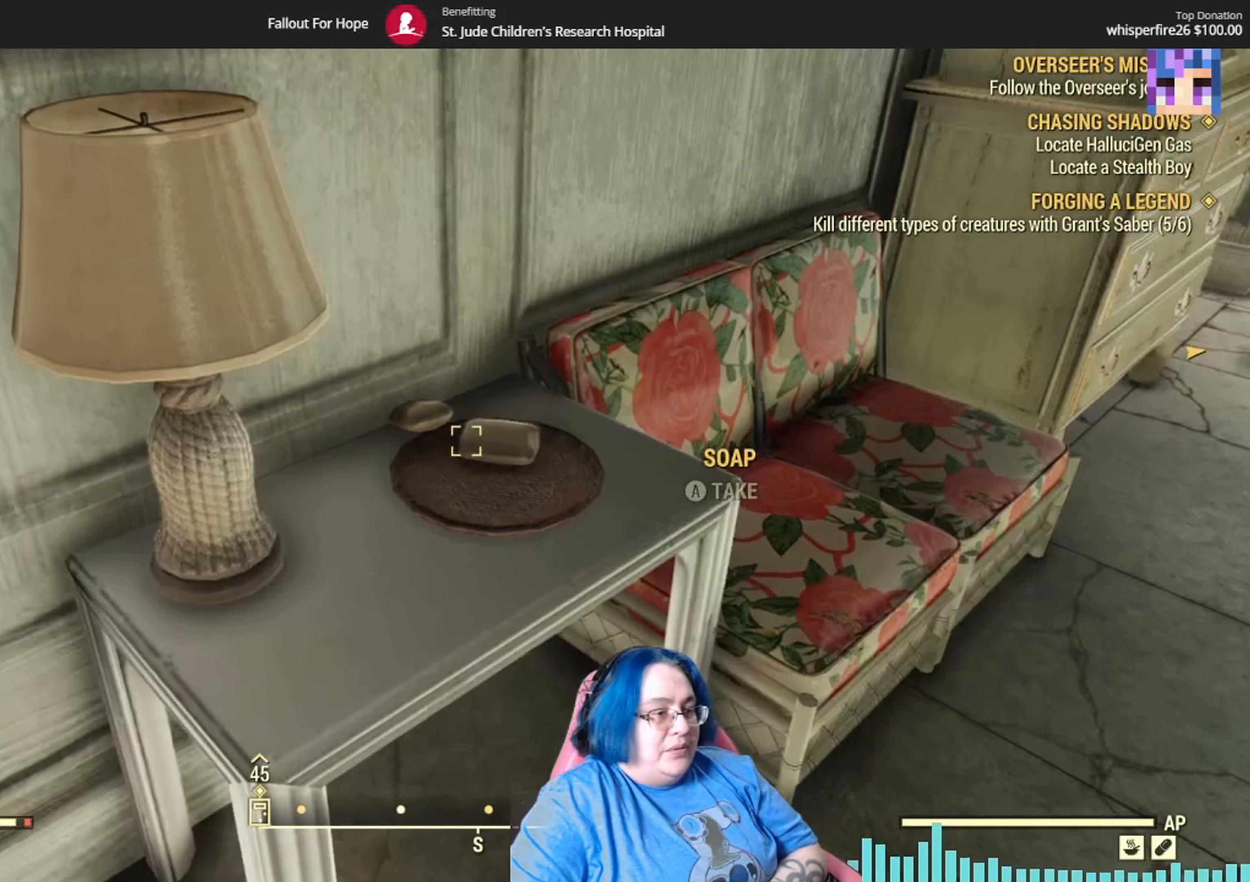
{"buttons": [], "left_stick": "center", "right_stick": "center", "events": []}
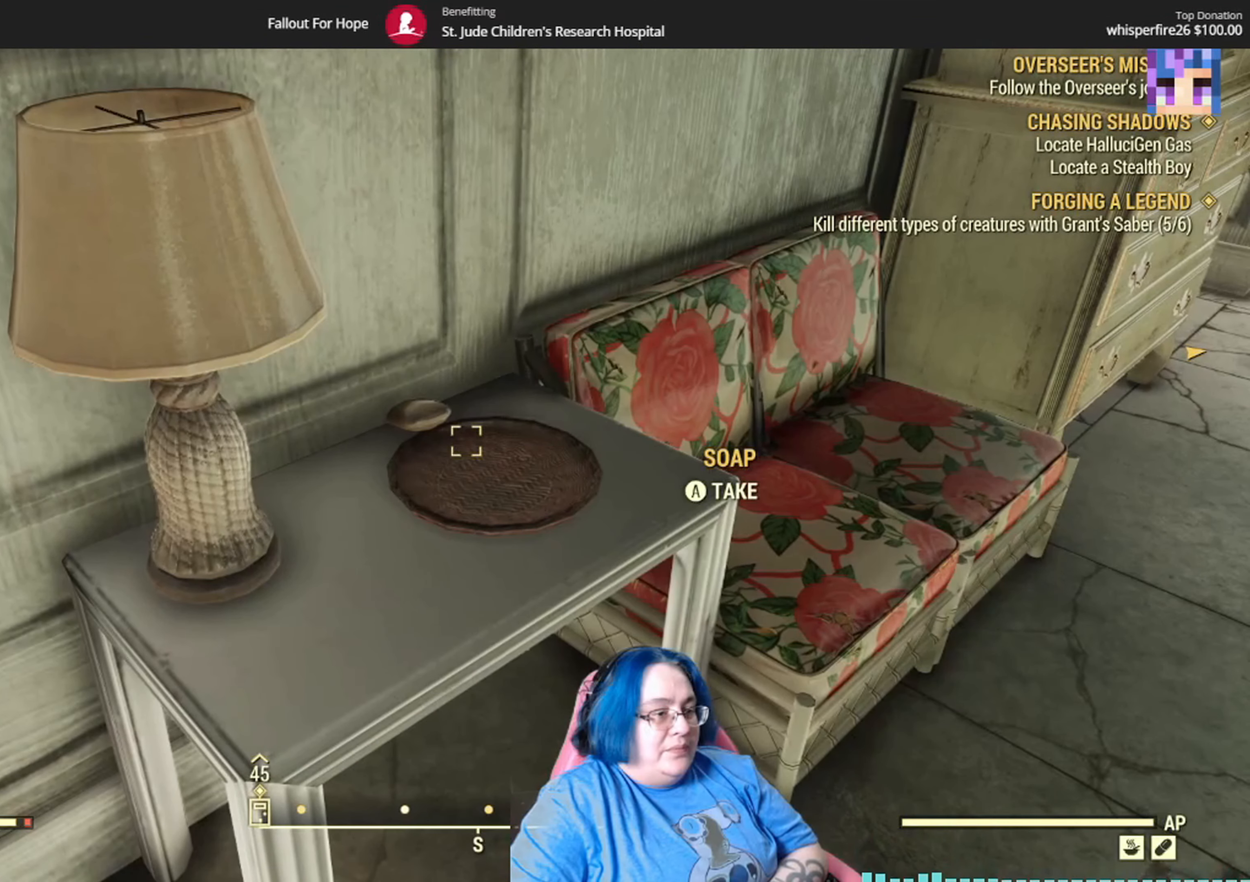
{"buttons": [], "left_stick": "center", "right_stick": "right", "events": [[133, "A", "down"], [233, "A", "up"], [500, "right_stick", "right"]]}
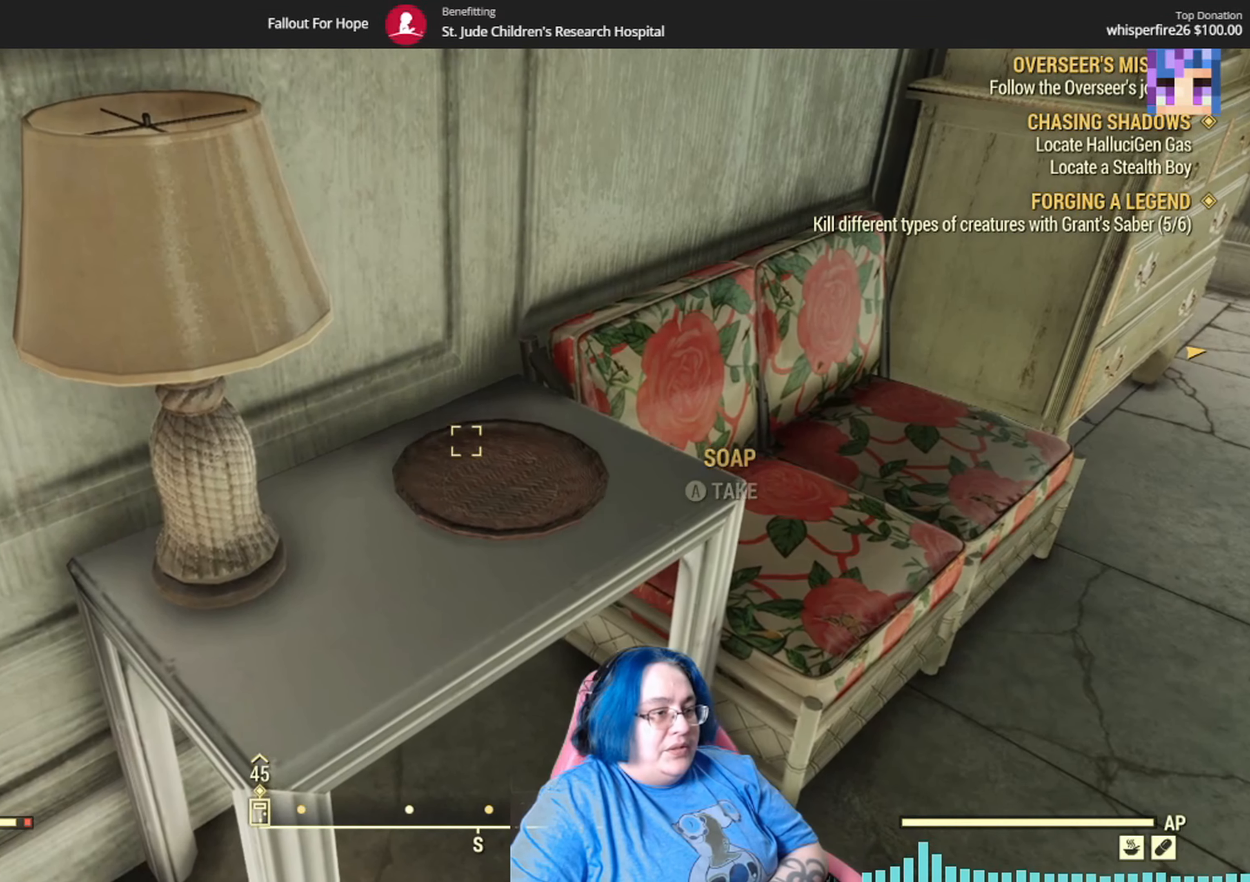
{"buttons": [], "left_stick": "up", "right_stick": "center", "events": [[234, "left_stick", "right"], [234, "right_stick", "up-right"], [334, "left_stick", "up-right"], [367, "right_stick", "center"], [467, "left_stick", "up"]]}
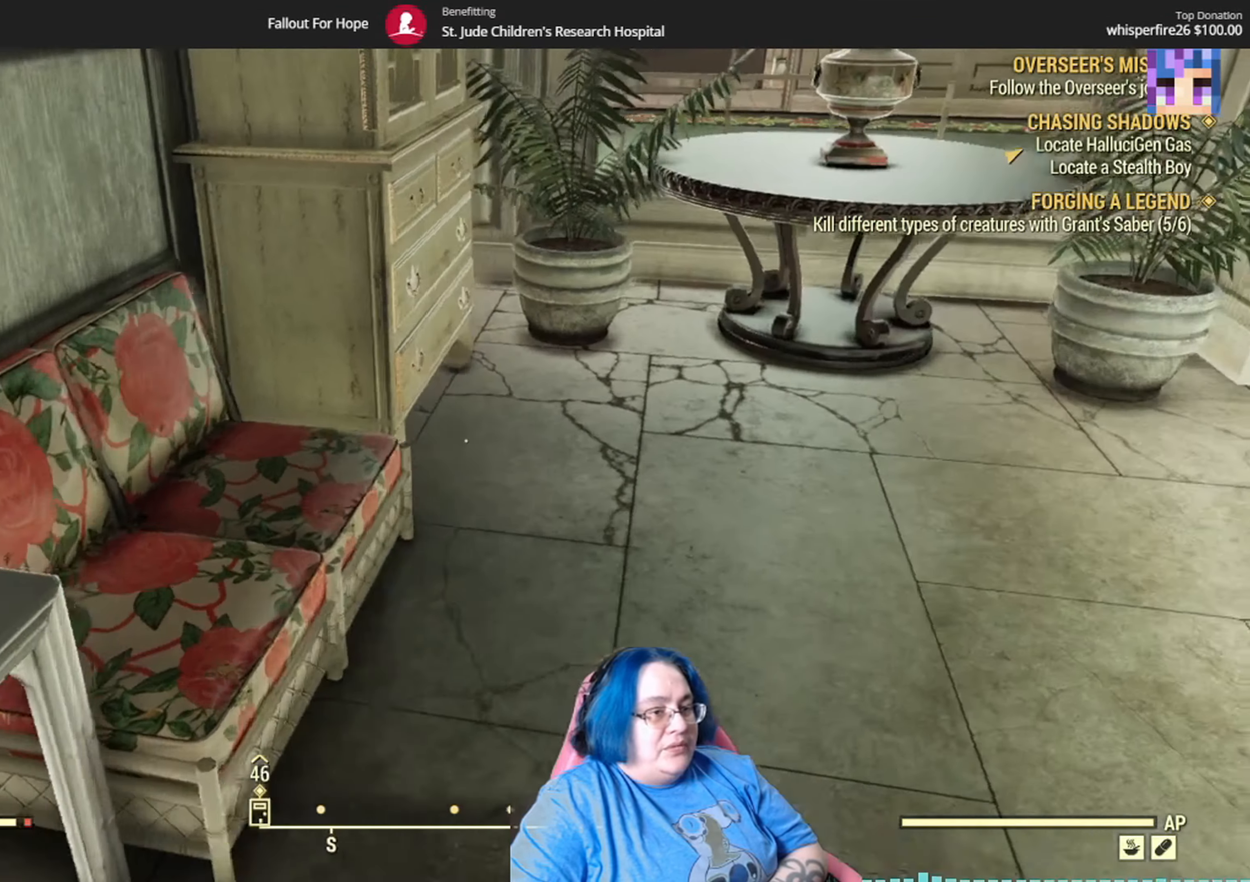
{"buttons": [], "left_stick": "up", "right_stick": "center", "events": [[67, "right_stick", "up-right"], [233, "right_stick", "center"]]}
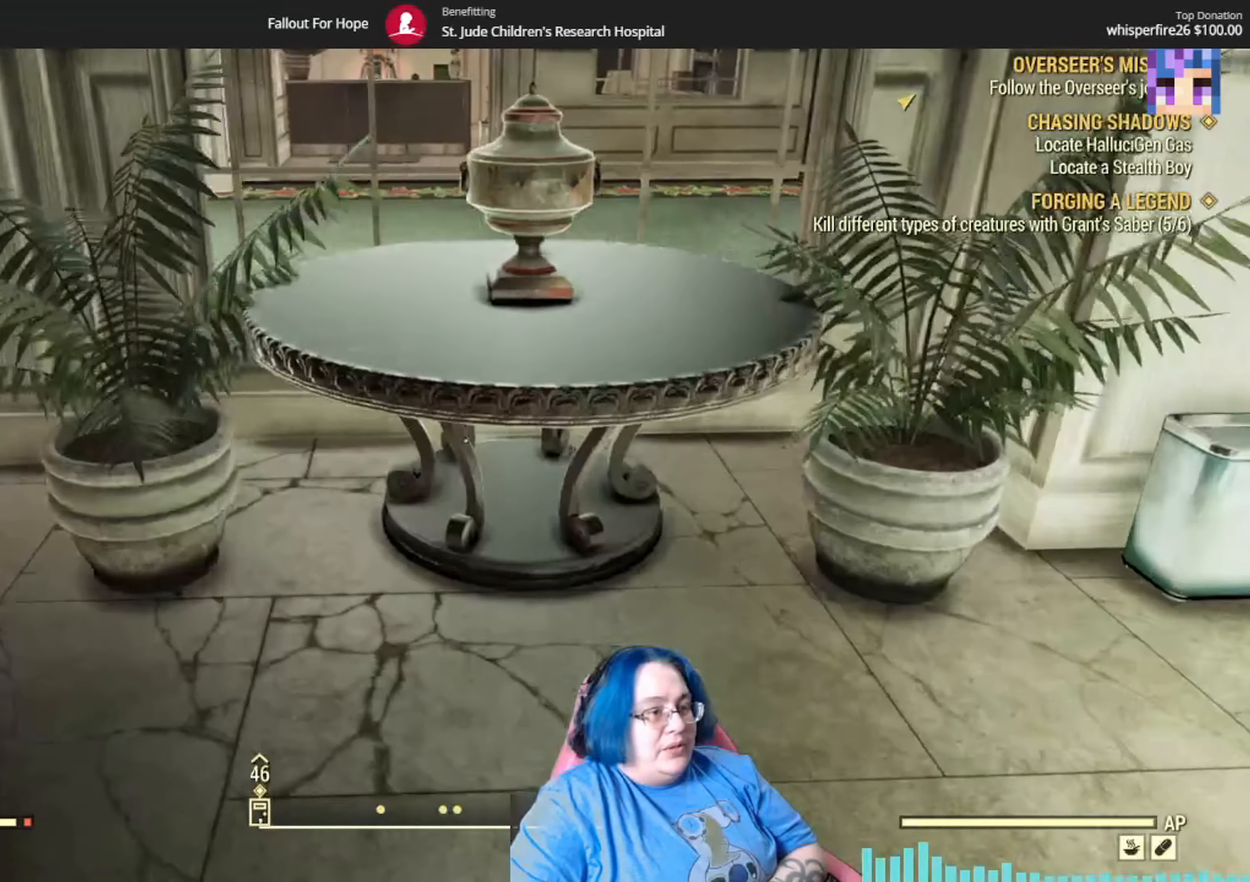
{"buttons": [], "left_stick": "up", "right_stick": "right", "events": [[67, "right_stick", "down-left"], [200, "left_stick", "up-right"], [267, "right_stick", "center"], [334, "right_stick", "right"], [400, "left_stick", "up"]]}
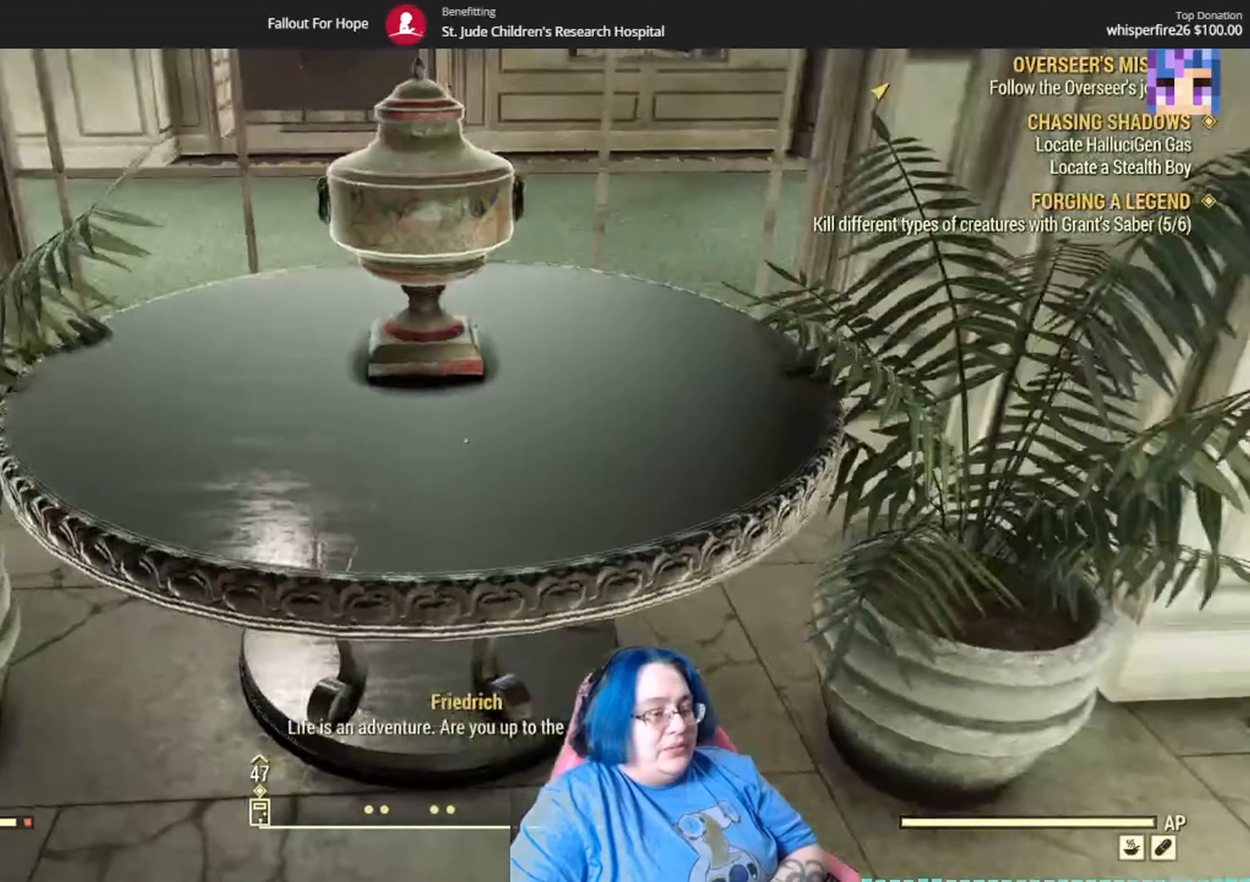
{"buttons": [], "left_stick": "up-right", "right_stick": "up-right", "events": [[367, "right_stick", "center"], [434, "left_stick", "up-right"], [500, "right_stick", "up-right"]]}